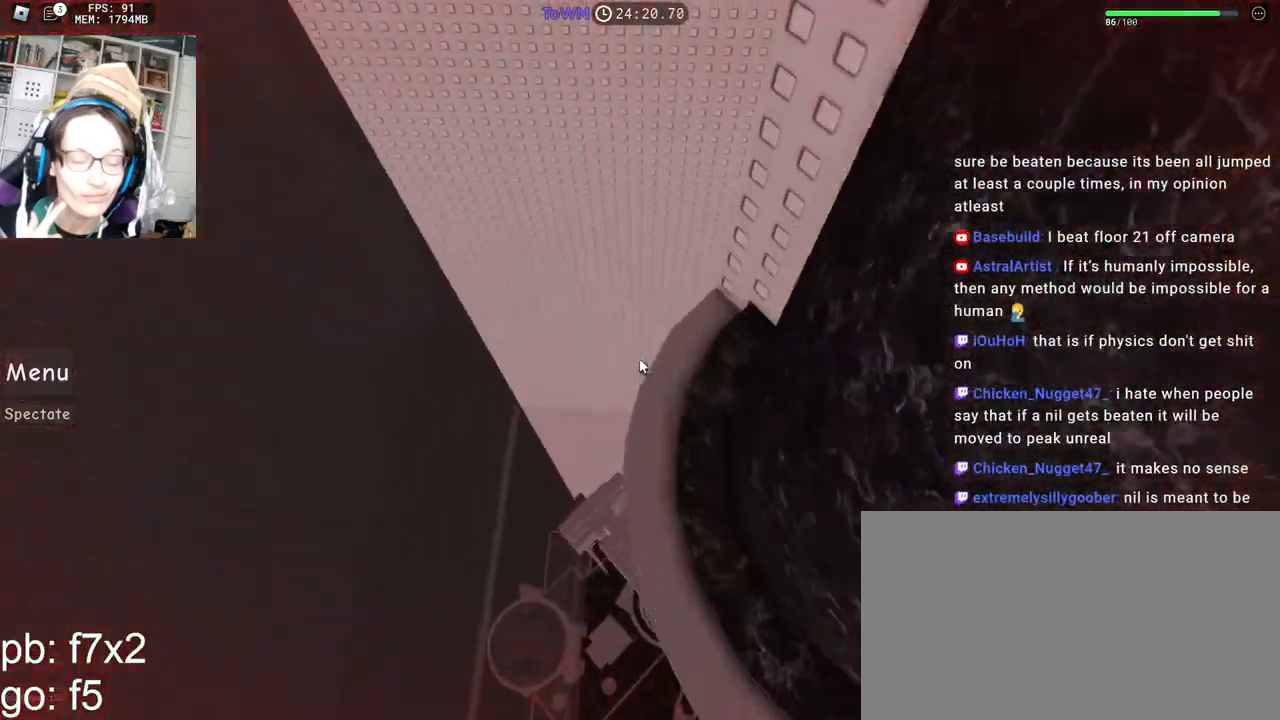
Gameplay with keyboard and mouse; each line is a JSON object with the keys and mouse buttons held at the frame after it. "events" lists presses ("down") and releases ("up") of "a", "ctrl", "d", "e", "q", "s", "shift", "space", "w", "mouse_left", "mouse_wheel", "mouse_right", "mouse_mb4" and "mouse_mb5" between this image and that frame as [ms after this image, input, new state], when the widget could be followed in between. "mouse_left", "mouse_wheel", "mouse_right", "mouse_mb4", "mouse_mb5" = the "left", "wheel", "right", "mb4", "mb5" buttons of the "mouse" list. No other keys are recorded. Fast repeated clicks can show as one long hold. "wheel" means that the mouse wheel is clicked or scrolled. Mouse movement is not recorded.
{"keys": ["w"], "mouse": [], "events": [[167, "a", "down"], [233, "w", "up"], [300, "space", "down"], [350, "mouse_right", "up"], [367, "w", "down"], [417, "a", "up"], [417, "space", "up"]]}
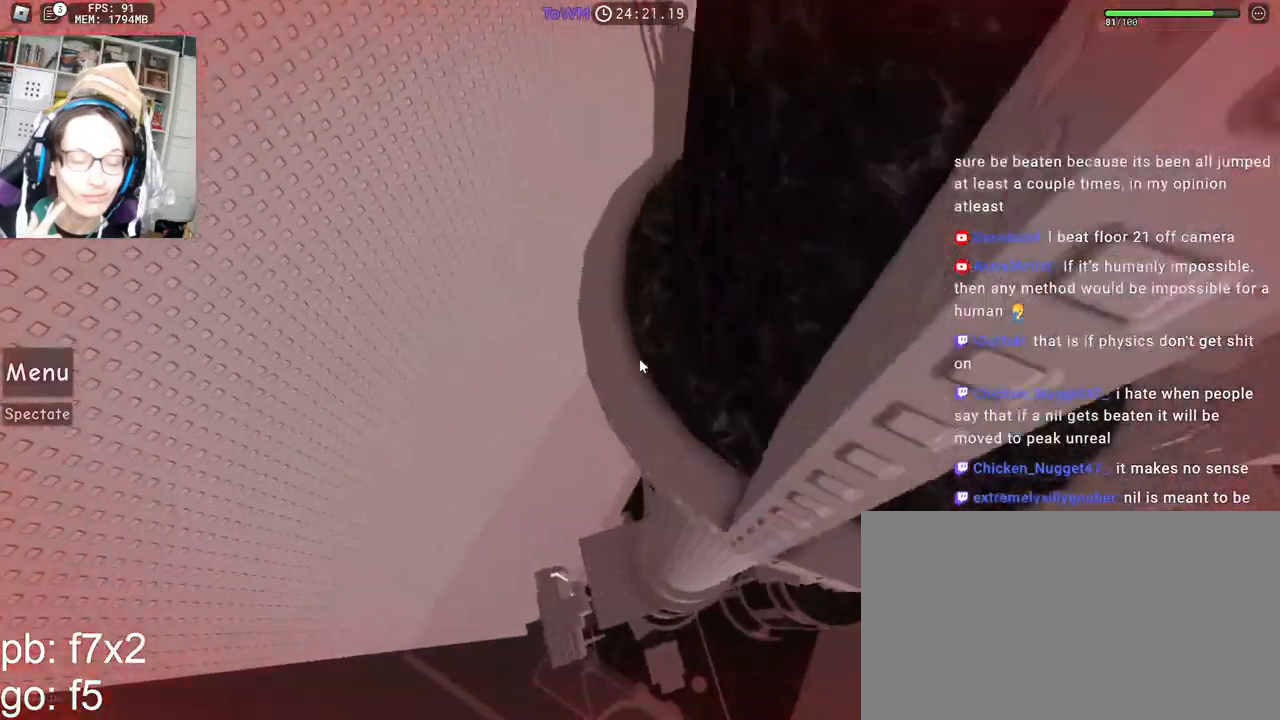
{"keys": [], "mouse": ["right"], "events": [[100, "mouse_right", "down"], [283, "w", "up"], [333, "space", "down"], [450, "space", "up"]]}
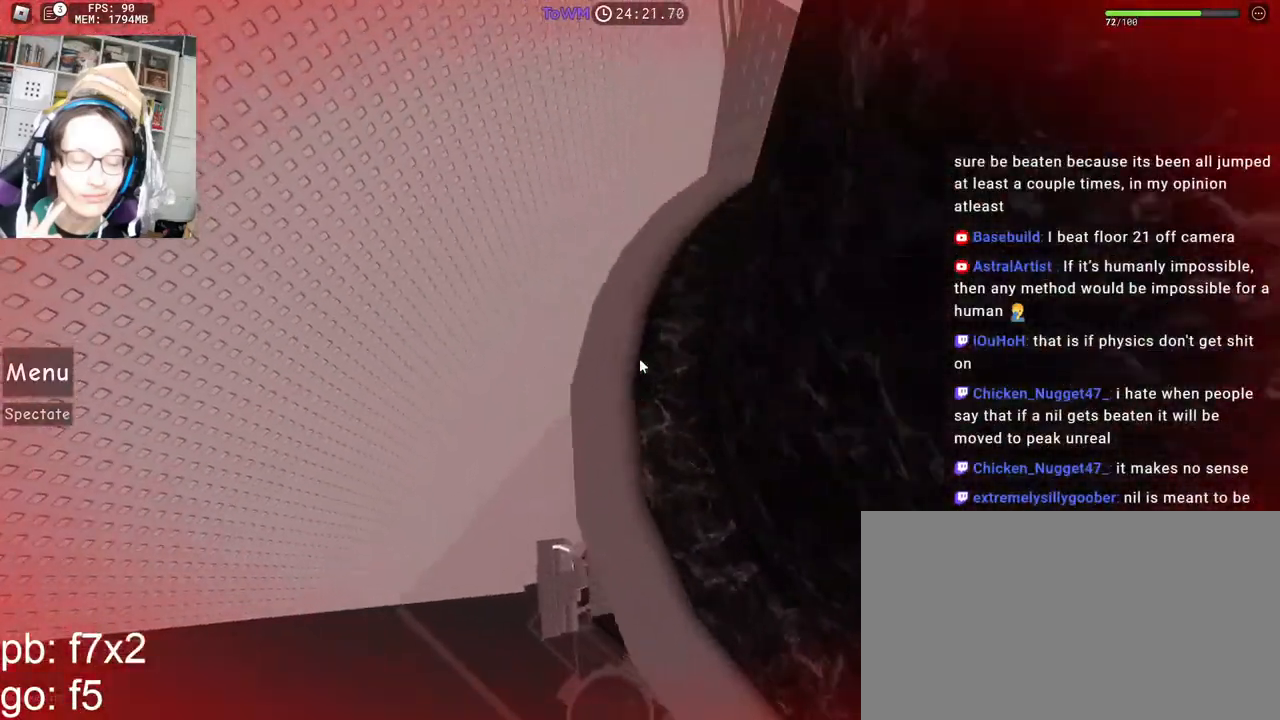
{"keys": ["a"], "mouse": ["right"], "events": [[117, "a", "down"], [133, "w", "down"], [167, "w", "up"], [183, "a", "up"], [250, "w", "down"], [417, "a", "down"], [483, "w", "up"]]}
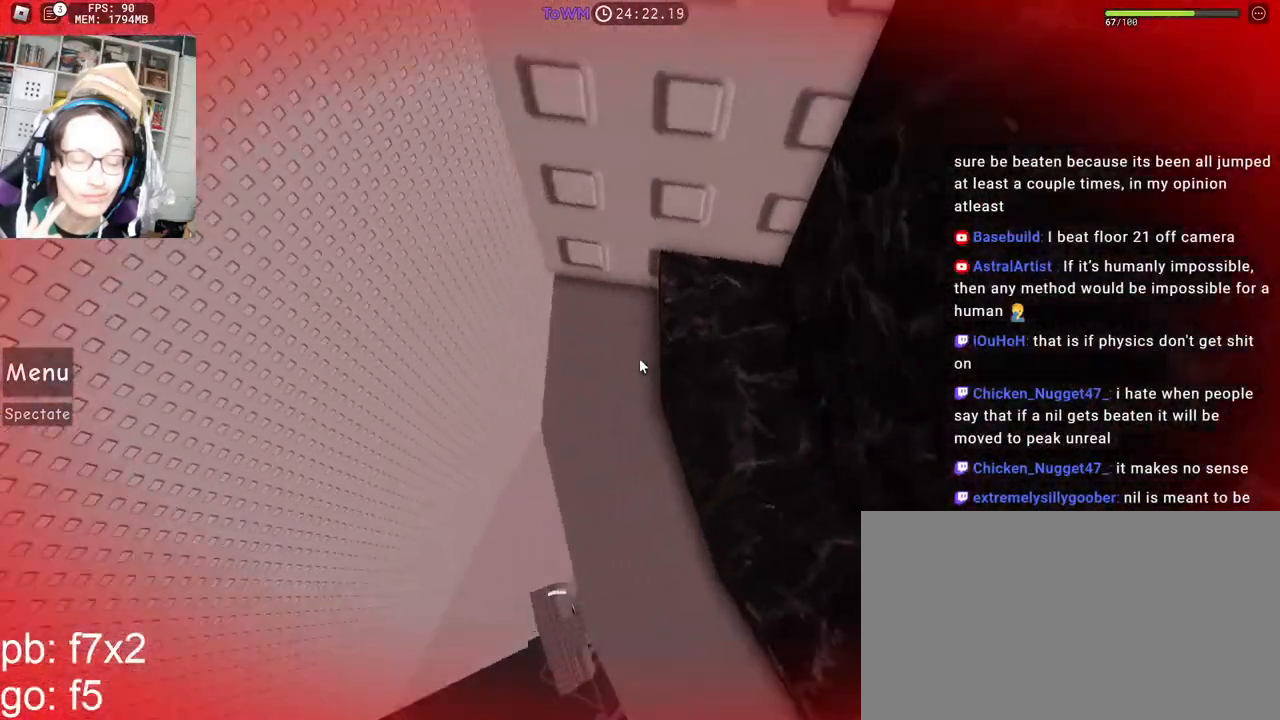
{"keys": ["w"], "mouse": ["right"], "events": [[50, "space", "down"], [133, "space", "up"], [250, "w", "down"], [317, "a", "up"]]}
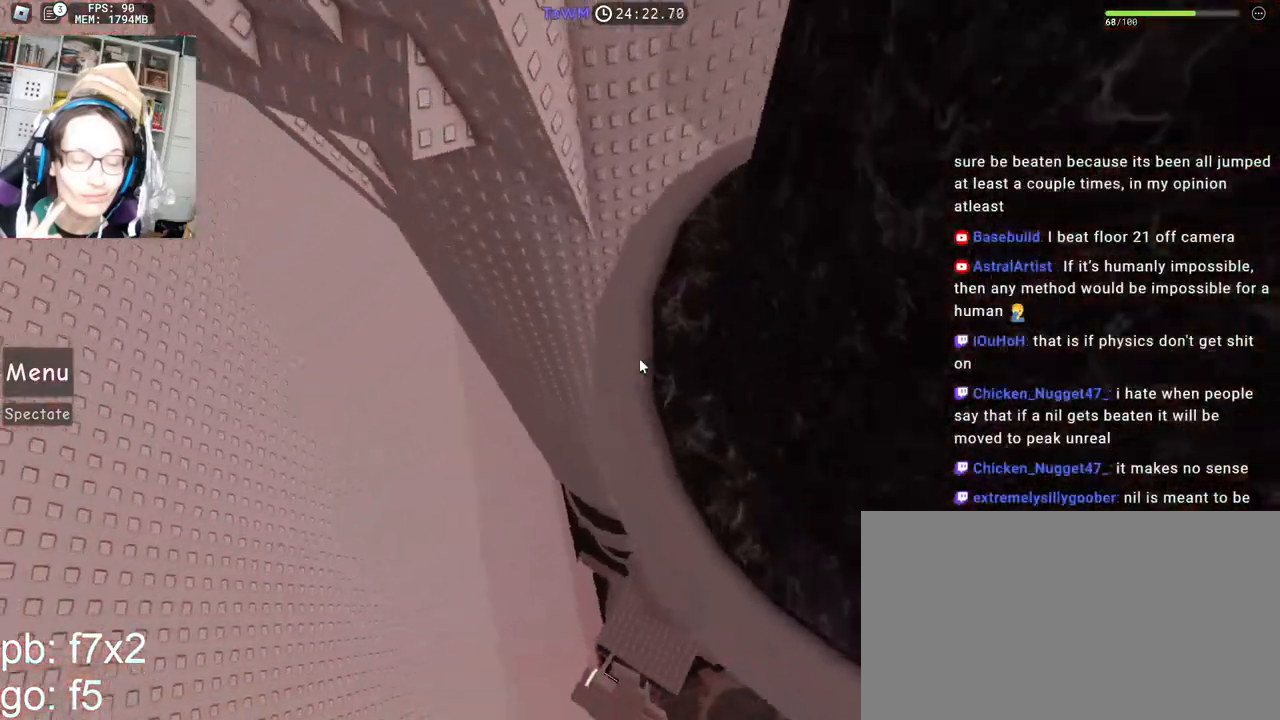
{"keys": ["w"], "mouse": ["right"], "events": [[33, "a", "down"], [100, "w", "up"], [117, "a", "up"], [117, "space", "down"], [183, "space", "up"], [433, "w", "down"]]}
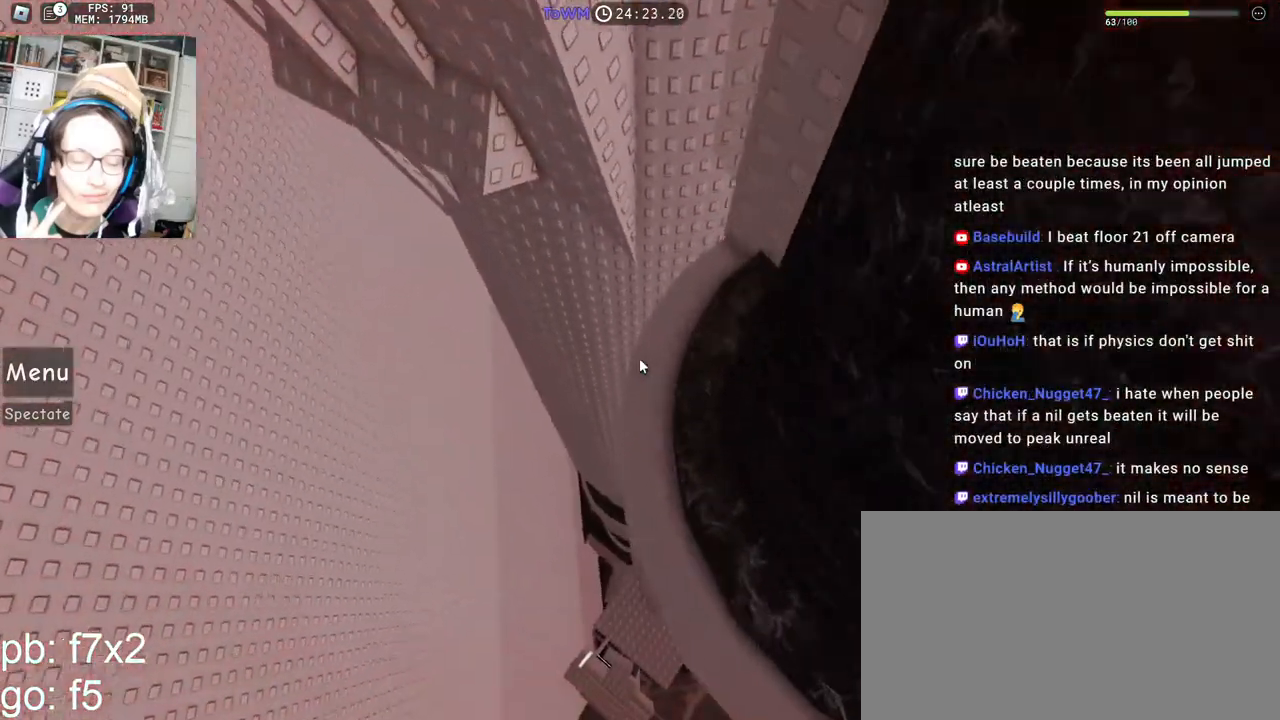
{"keys": ["w"], "mouse": ["right"], "events": [[100, "a", "down"], [183, "w", "up"], [250, "space", "down"], [350, "space", "up"], [400, "w", "down"], [467, "a", "up"]]}
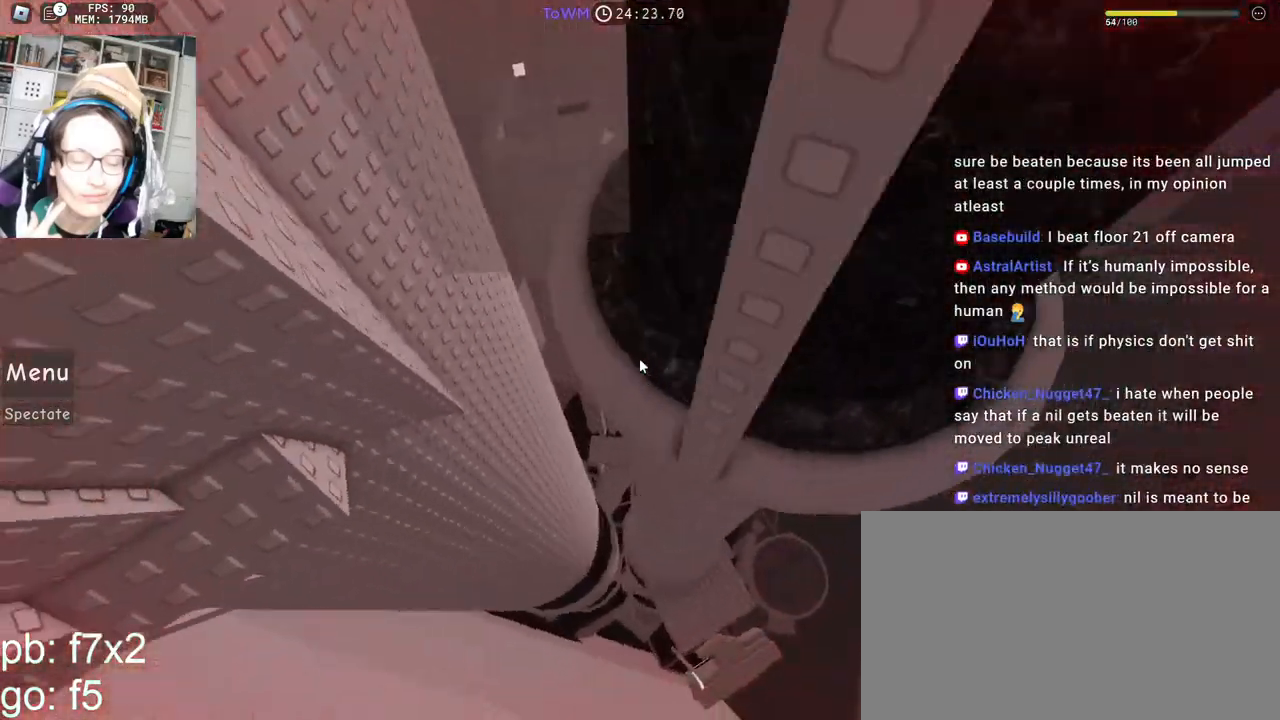
{"keys": ["a"], "mouse": ["right"], "events": [[217, "a", "down"], [333, "w", "up"], [367, "space", "down"], [450, "space", "up"]]}
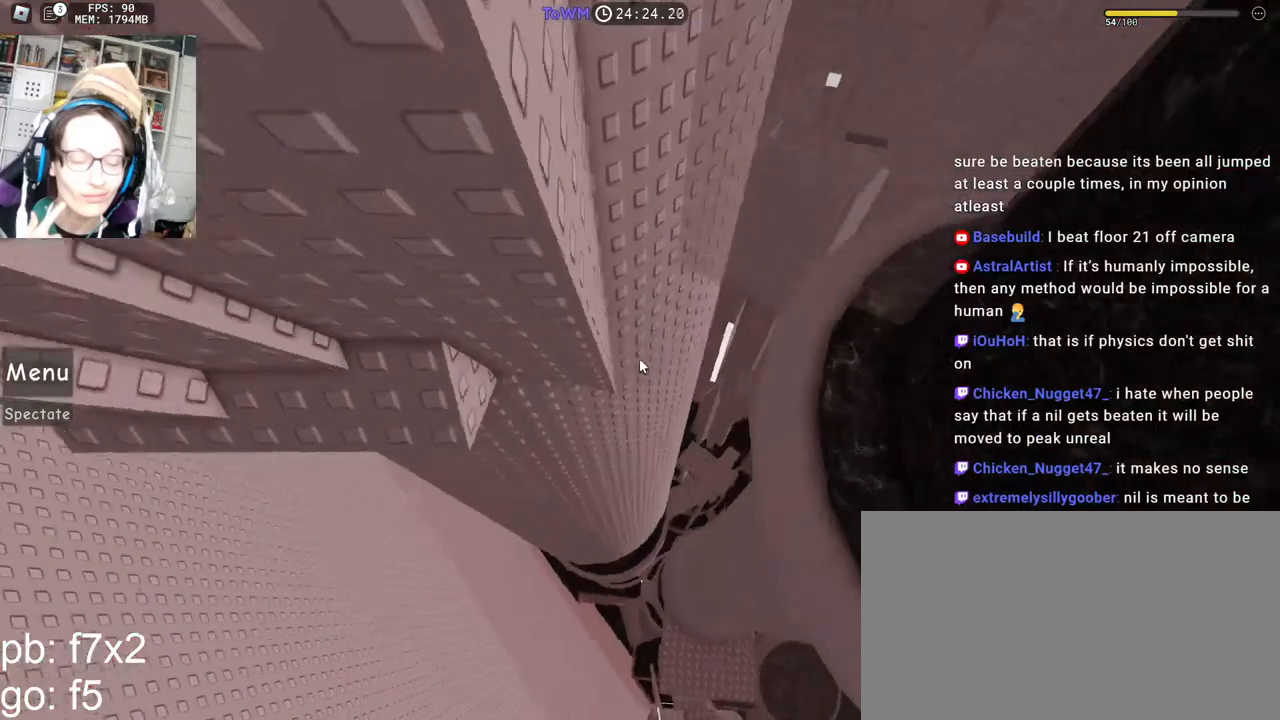
{"keys": ["a", "w"], "mouse": ["right"], "events": [[267, "w", "down"]]}
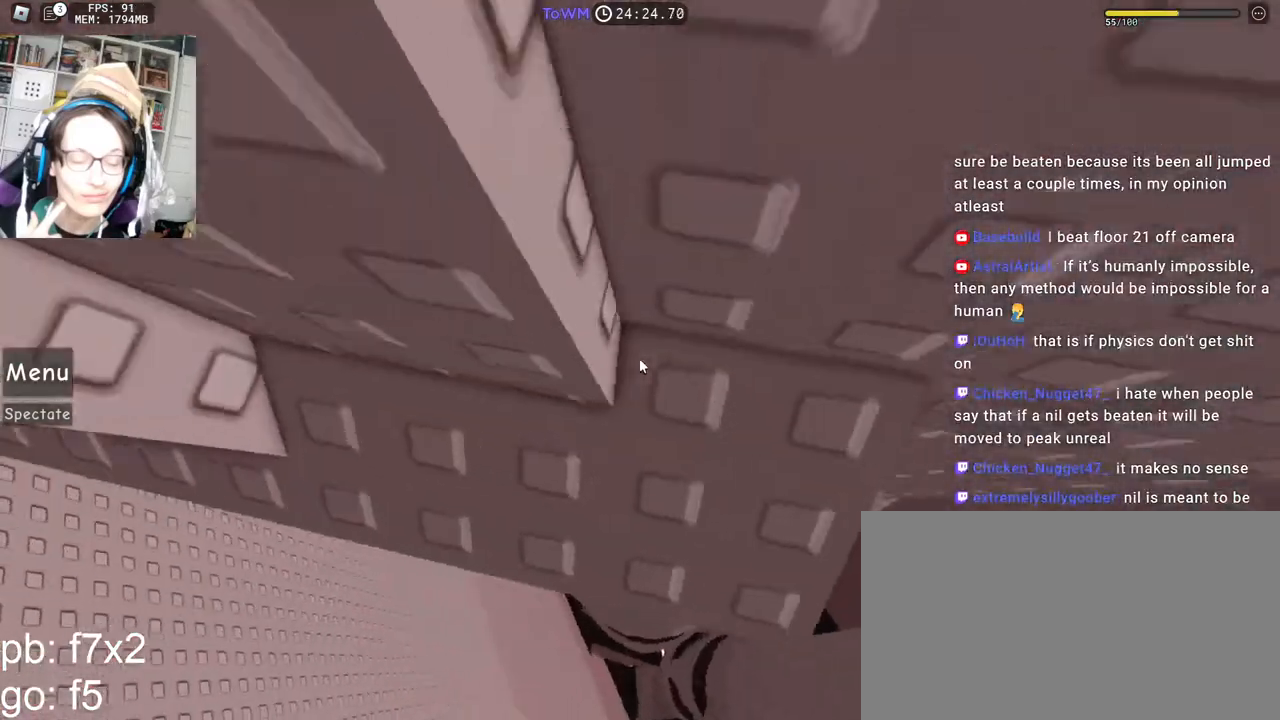
{"keys": ["a", "w"], "mouse": ["right"], "events": []}
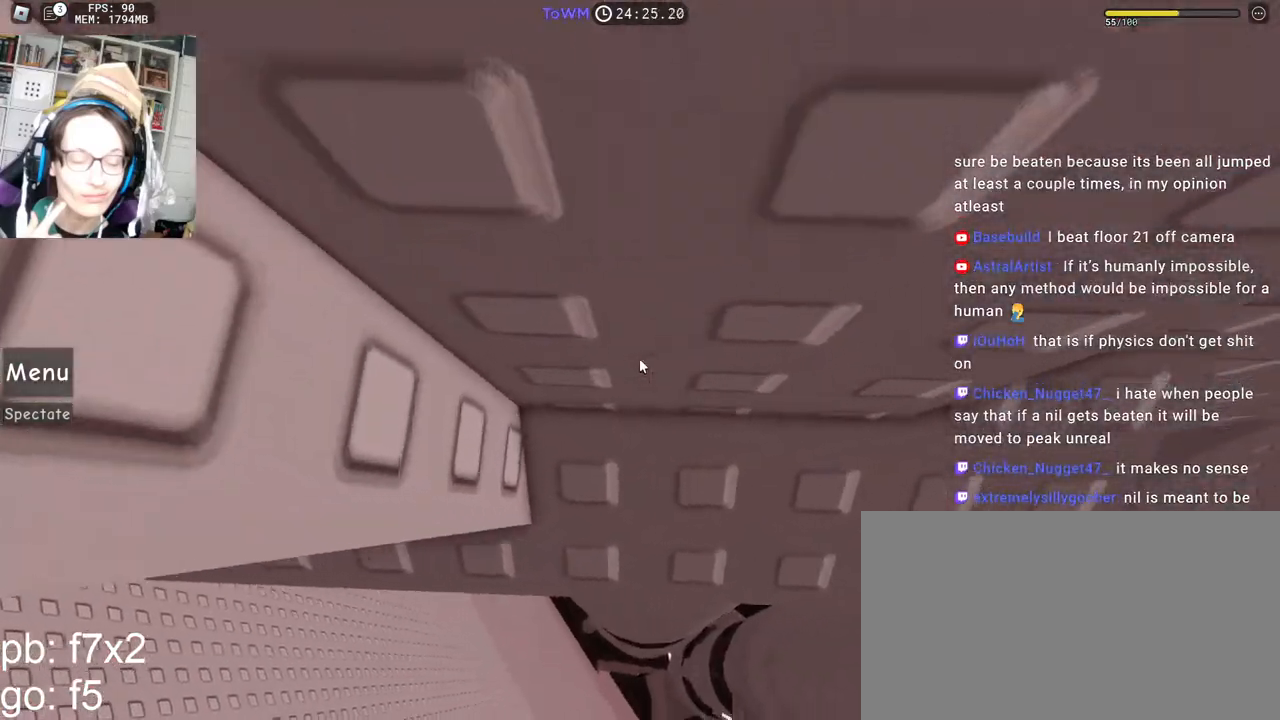
{"keys": ["a", "w"], "mouse": ["right"], "events": [[33, "a", "up"], [50, "w", "up"], [100, "space", "down"], [183, "space", "up"], [283, "a", "down"], [300, "w", "down"]]}
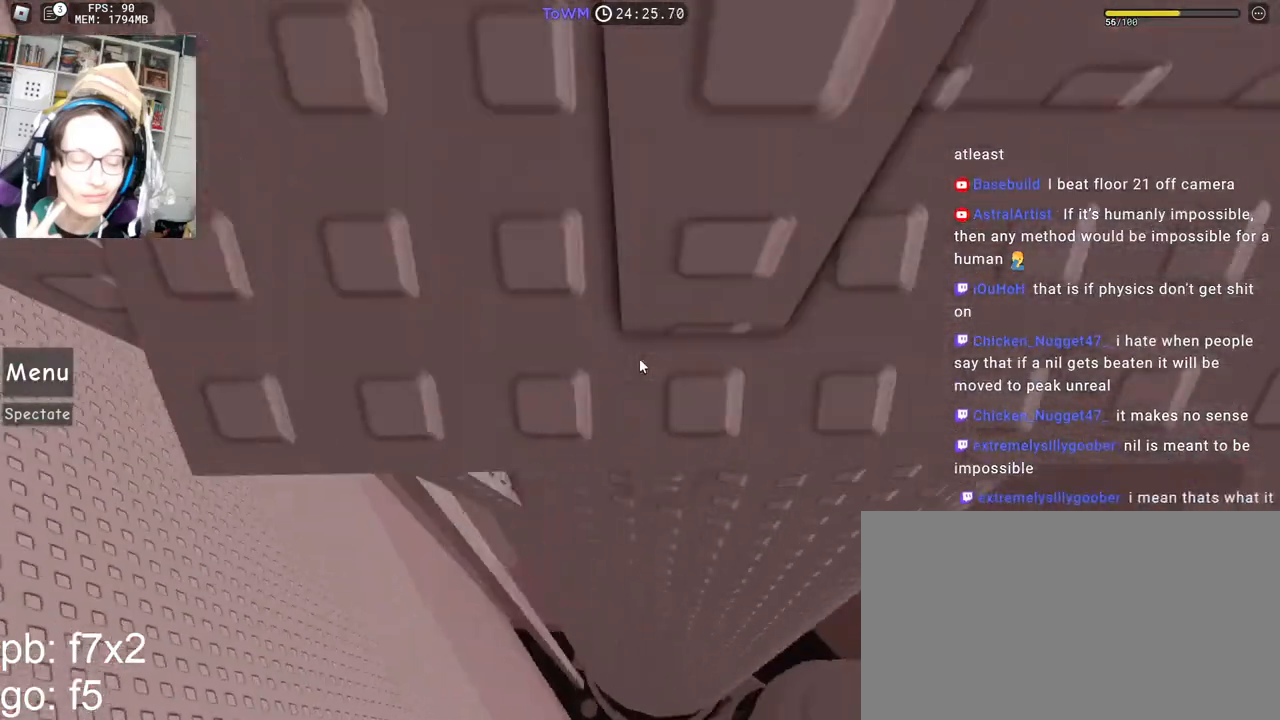
{"keys": ["d", "space", "w"], "mouse": ["right"], "events": [[233, "a", "up"], [467, "d", "down"], [483, "space", "down"]]}
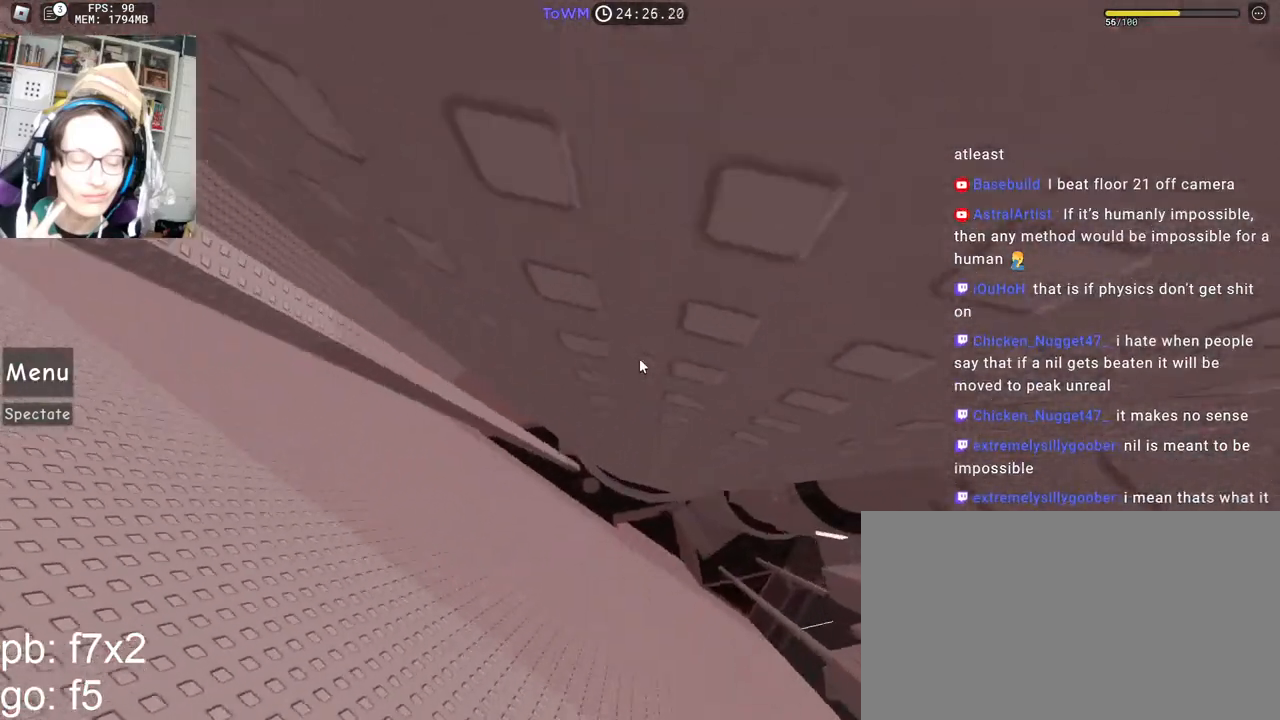
{"keys": ["d", "space", "w"], "mouse": ["right"], "events": [[67, "d", "up"], [83, "d", "down"], [150, "d", "up"], [317, "mouse_wheel", "down"], [333, "mouse_wheel", "up"], [333, "shift", "down"], [350, "mouse_wheel", "down"], [383, "d", "down"], [383, "mouse_wheel", "up"], [467, "shift", "up"]]}
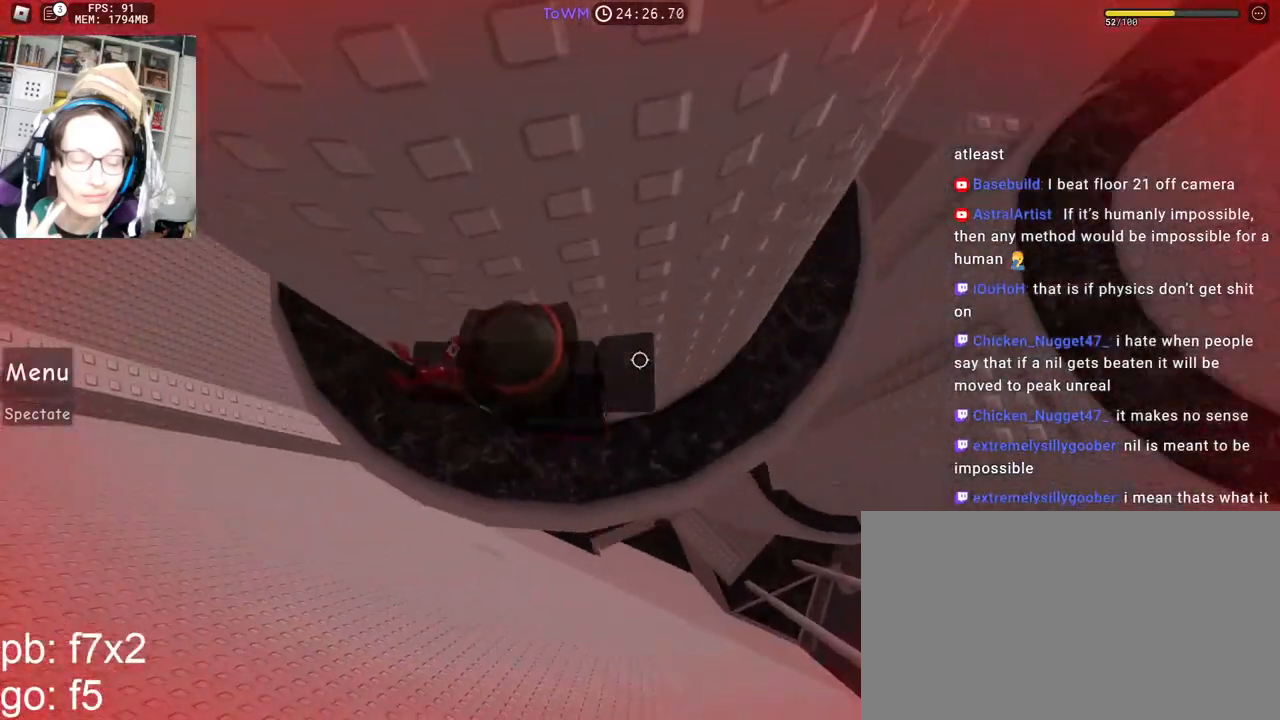
{"keys": ["d", "space", "w"], "mouse": ["right"], "events": []}
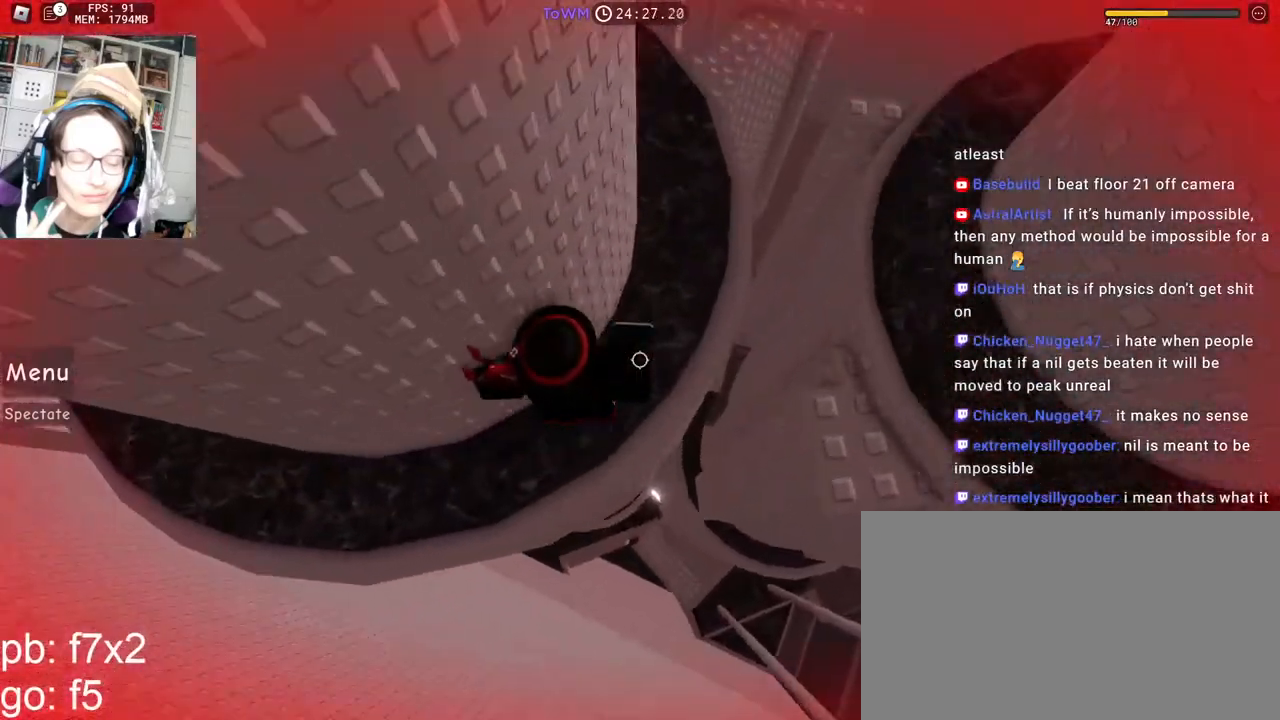
{"keys": ["space", "w"], "mouse": ["right"], "events": [[133, "d", "up"]]}
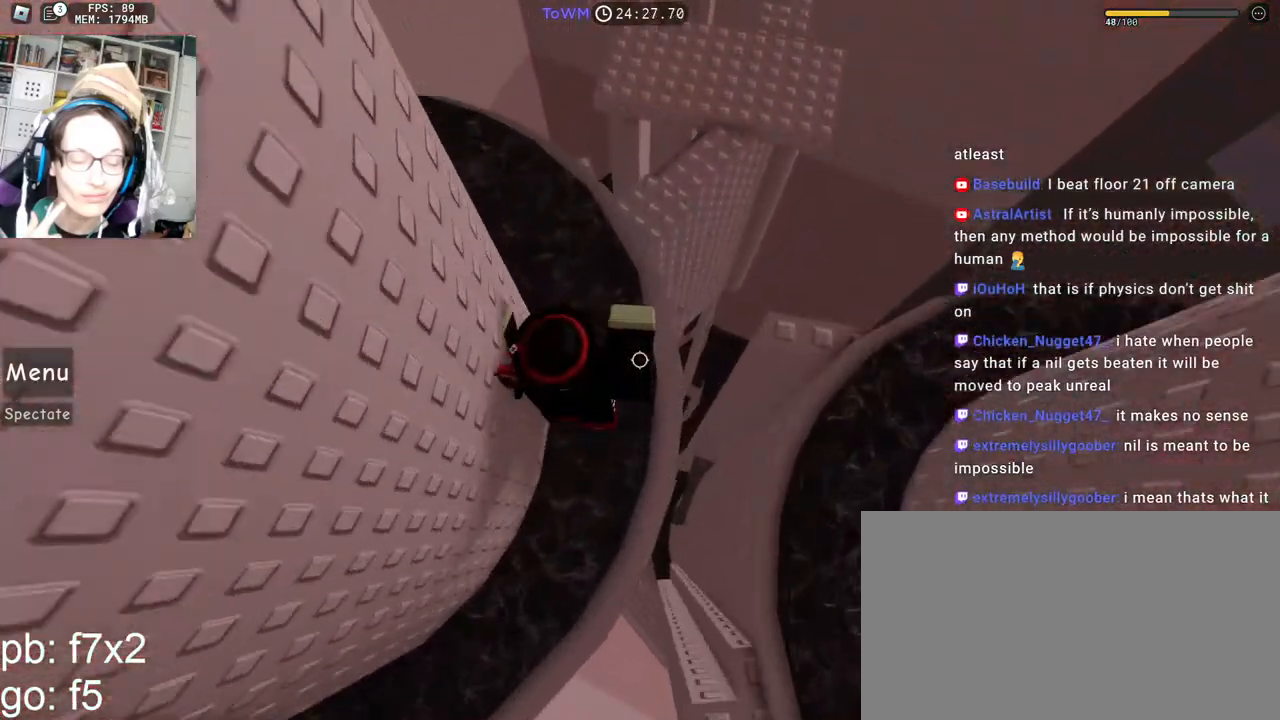
{"keys": ["space", "w"], "mouse": ["right"], "events": [[133, "shift", "down"], [300, "shift", "up"]]}
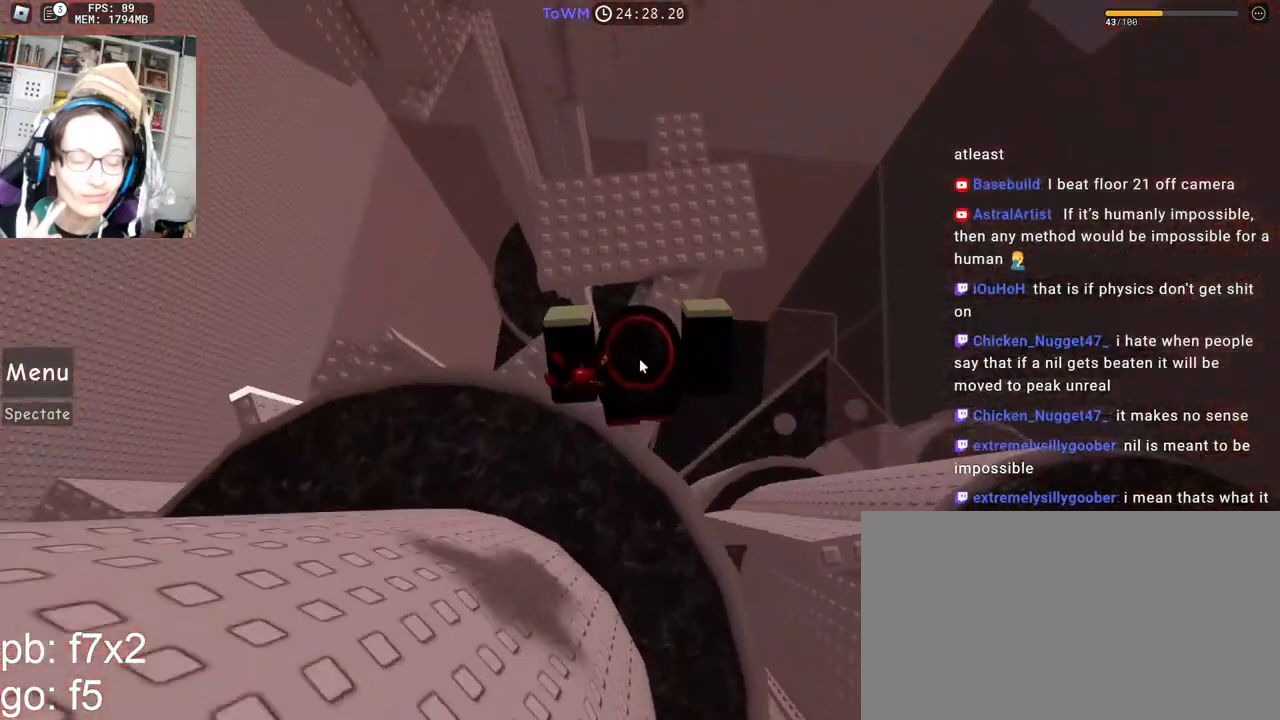
{"keys": ["w"], "mouse": ["right"], "events": [[333, "mouse_right", "up"], [400, "mouse_right", "down"], [433, "space", "up"]]}
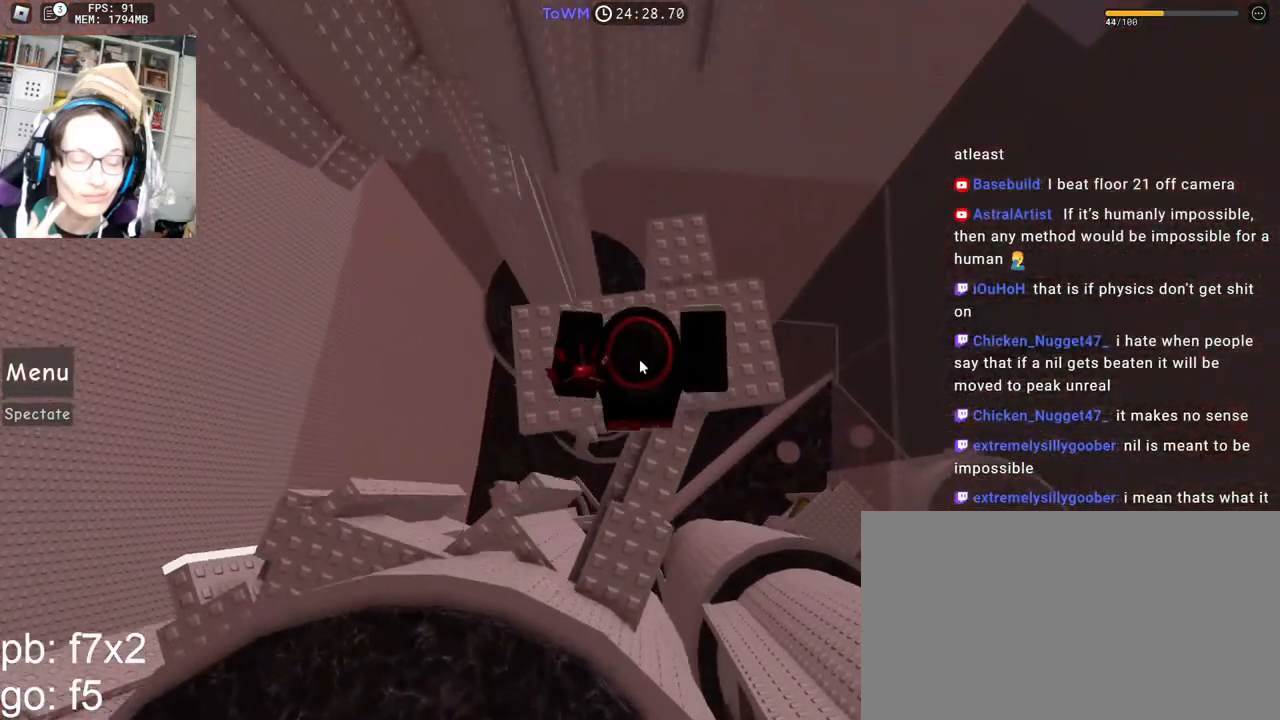
{"keys": [], "mouse": [], "events": [[133, "shift", "down"], [183, "mouse_left", "down"], [217, "w", "up"], [283, "shift", "up"], [317, "mouse_left", "up"], [500, "mouse_right", "up"]]}
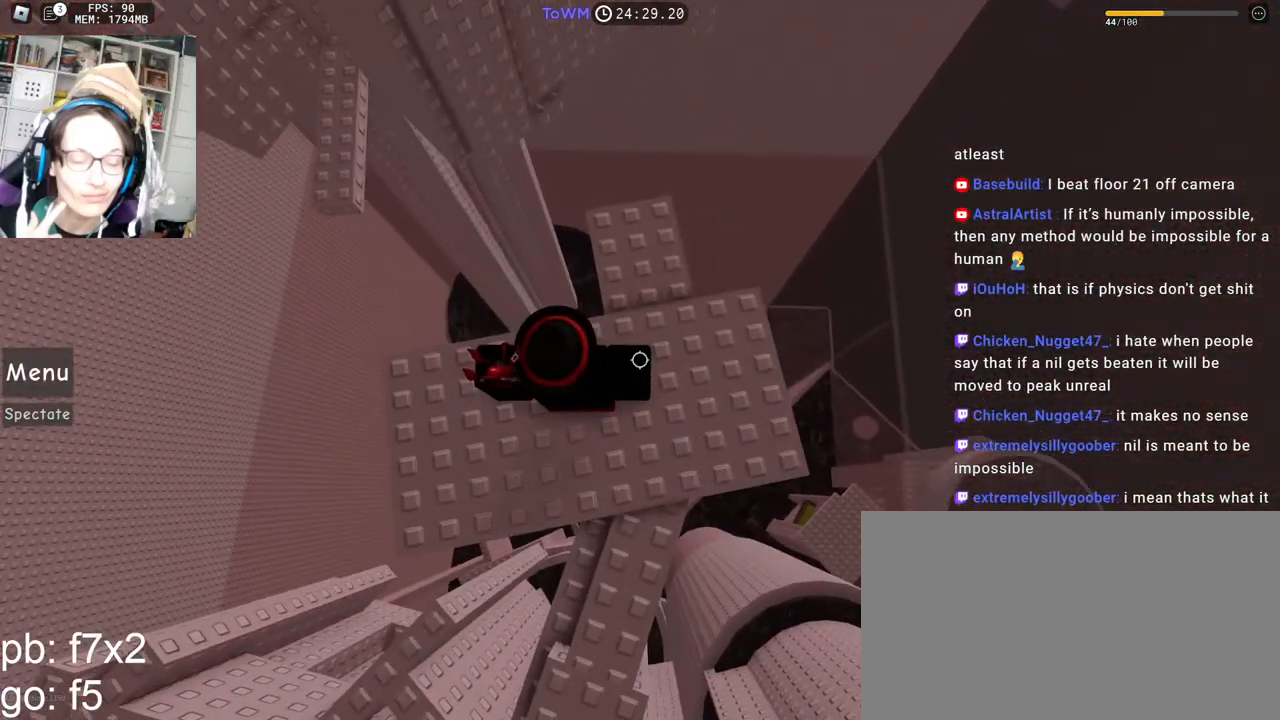
{"keys": [], "mouse": [], "events": []}
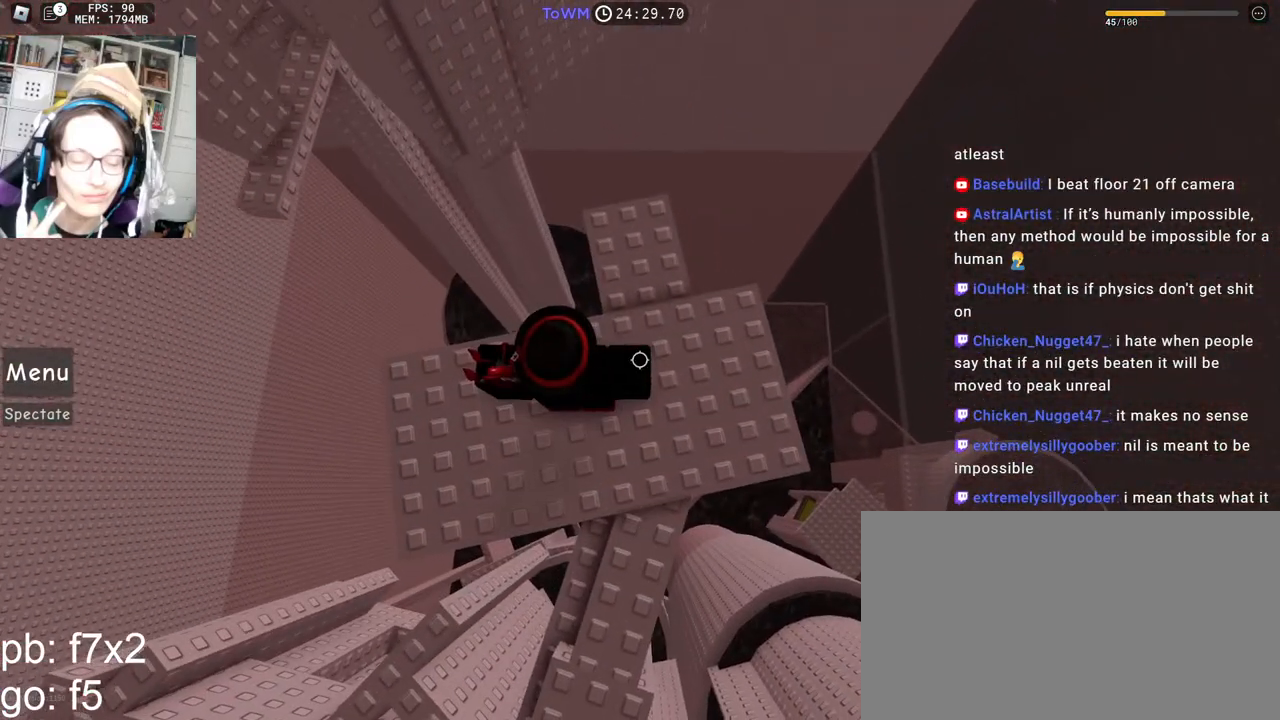
{"keys": ["a"], "mouse": [], "events": [[100, "a", "down"], [100, "s", "down"], [183, "a", "up"], [183, "s", "up"], [333, "a", "down"], [417, "a", "up"], [500, "a", "down"]]}
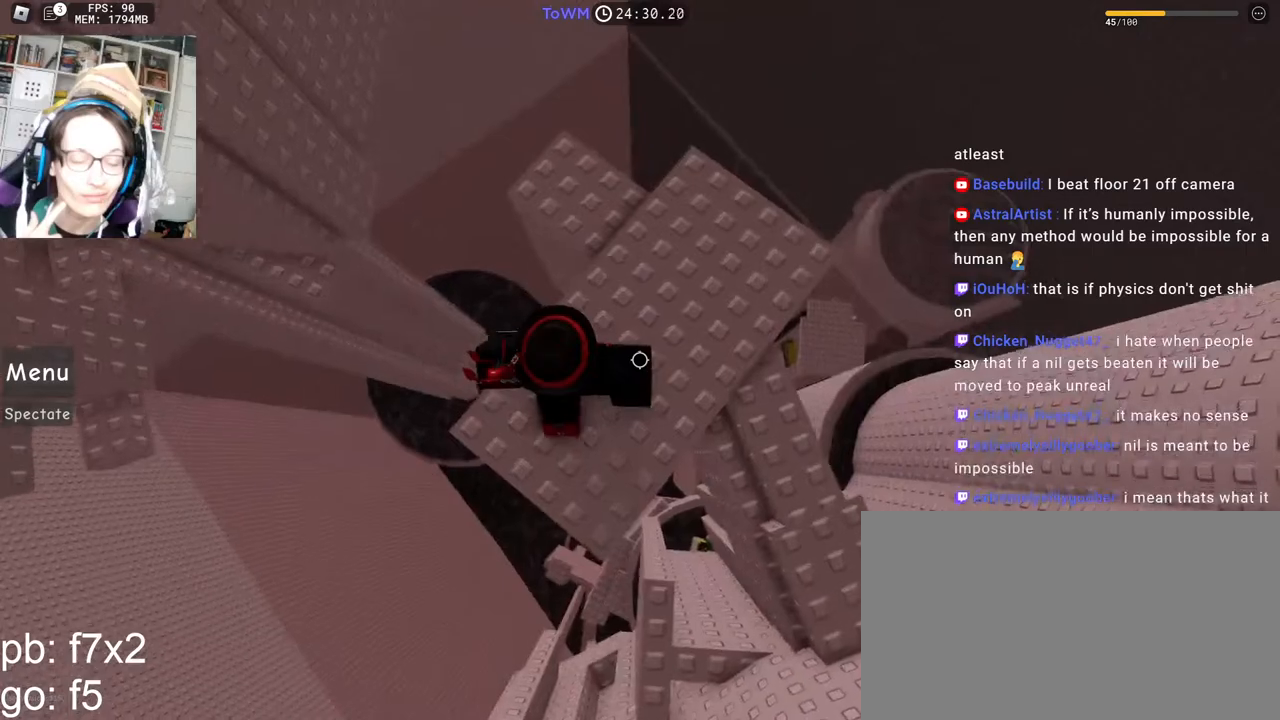
{"keys": ["space"], "mouse": [], "events": [[100, "a", "up"], [183, "a", "down"], [183, "s", "down"], [250, "a", "up"], [250, "s", "up"], [450, "space", "down"]]}
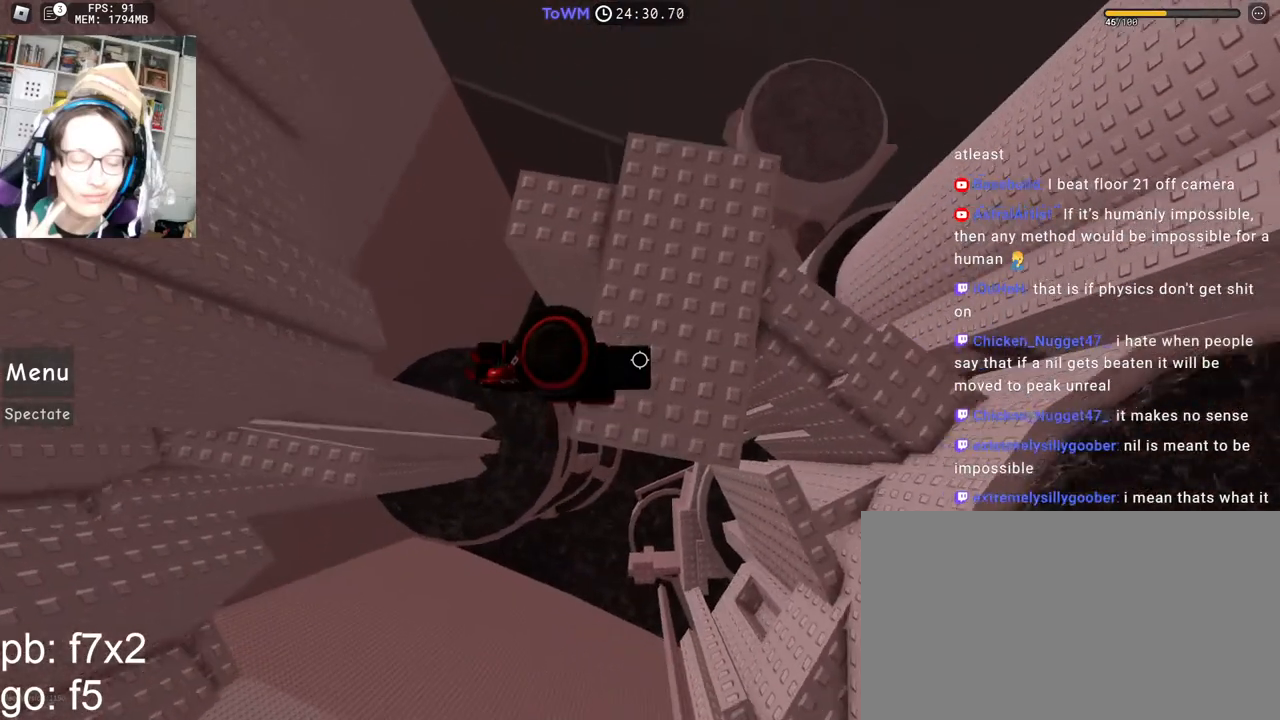
{"keys": [], "mouse": ["right"], "events": [[17, "space", "up"], [100, "s", "down"], [117, "a", "down"], [150, "a", "up"], [167, "s", "up"], [400, "shift", "down"], [433, "mouse_right", "down"], [500, "shift", "up"]]}
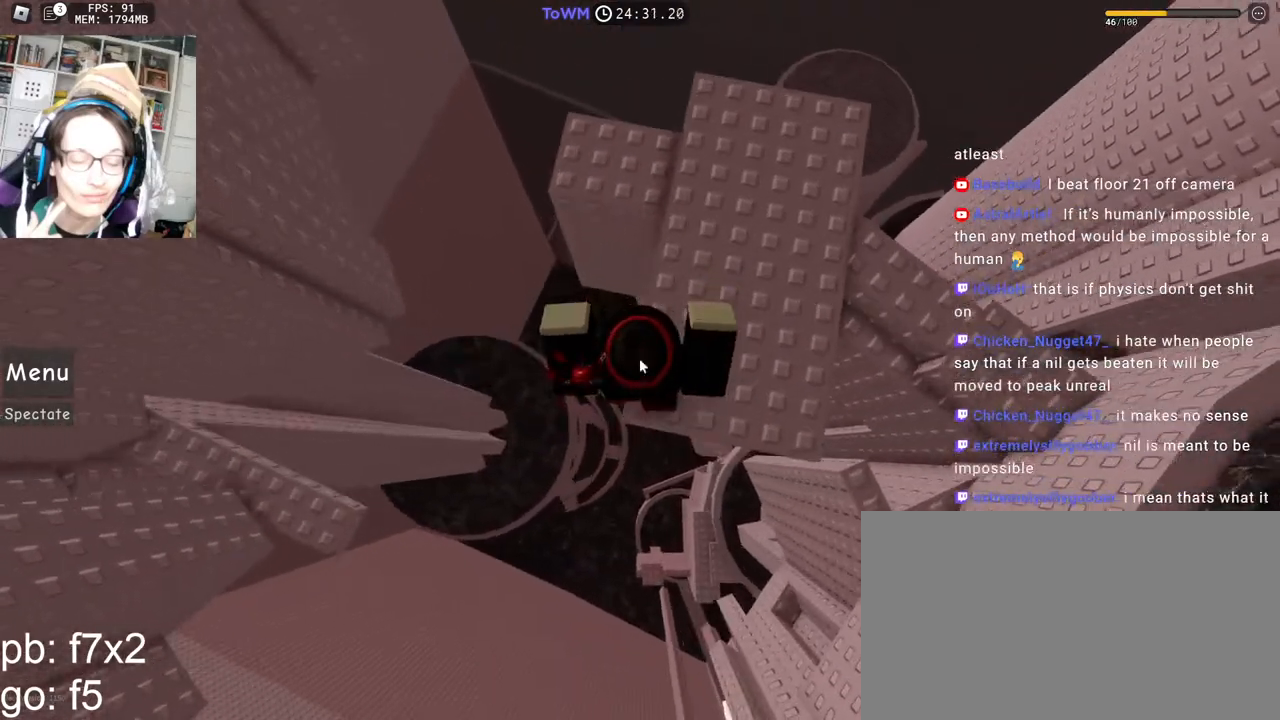
{"keys": ["shift"], "mouse": ["right"], "events": [[100, "shift", "down"], [200, "shift", "up"], [233, "space", "down"], [283, "space", "up"], [333, "a", "down"], [333, "s", "down"], [383, "a", "up"], [400, "s", "up"], [500, "shift", "down"]]}
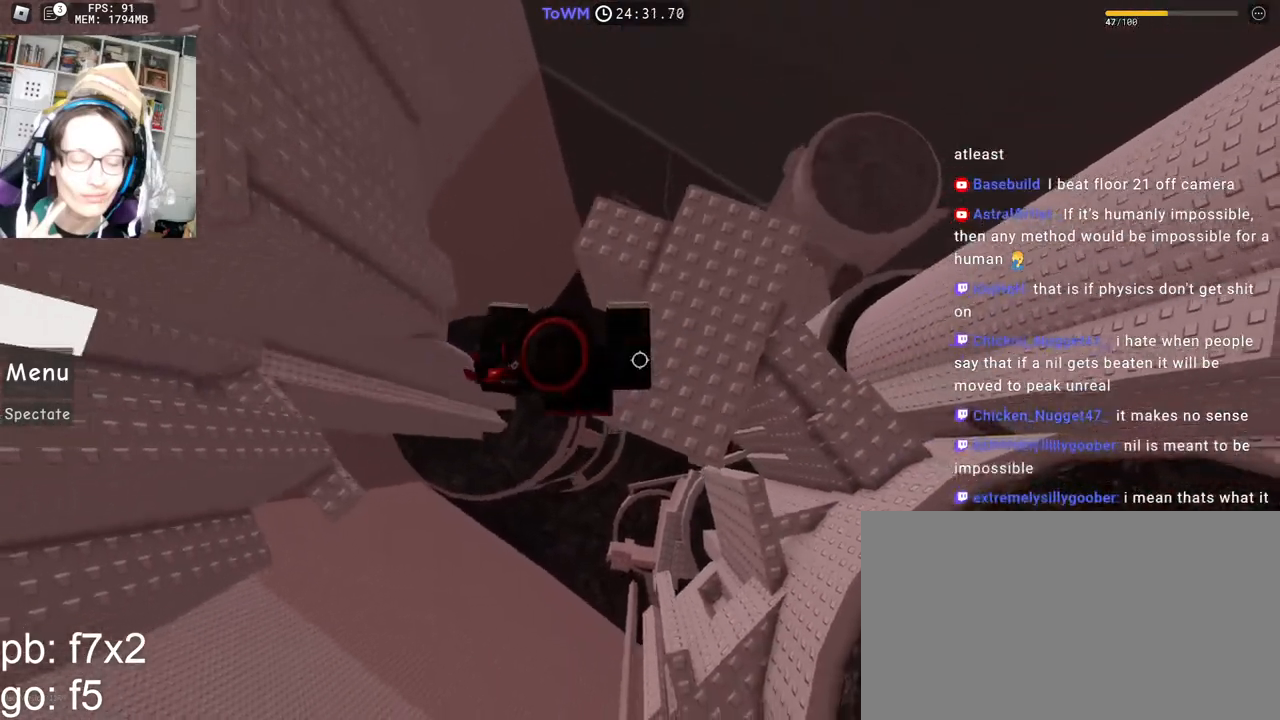
{"keys": [], "mouse": ["right"], "events": [[117, "mouse_left", "down"], [133, "shift", "up"], [217, "mouse_left", "up"]]}
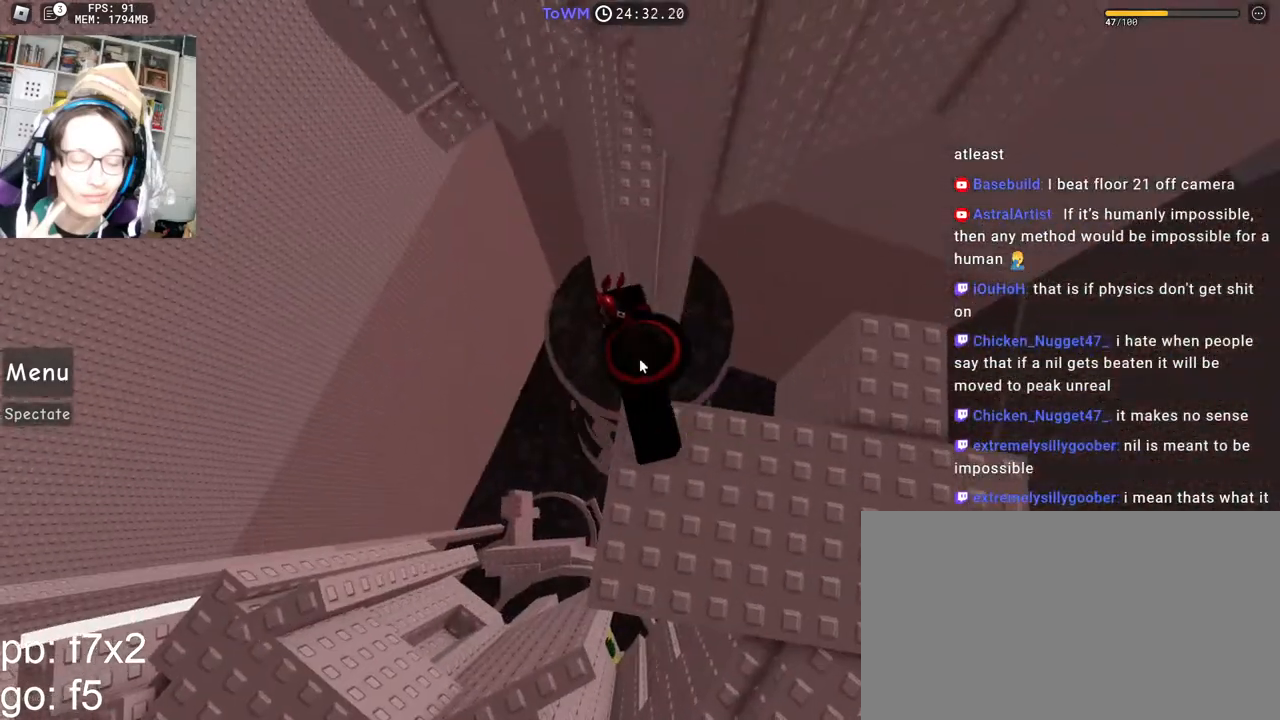
{"keys": [], "mouse": ["right"], "events": []}
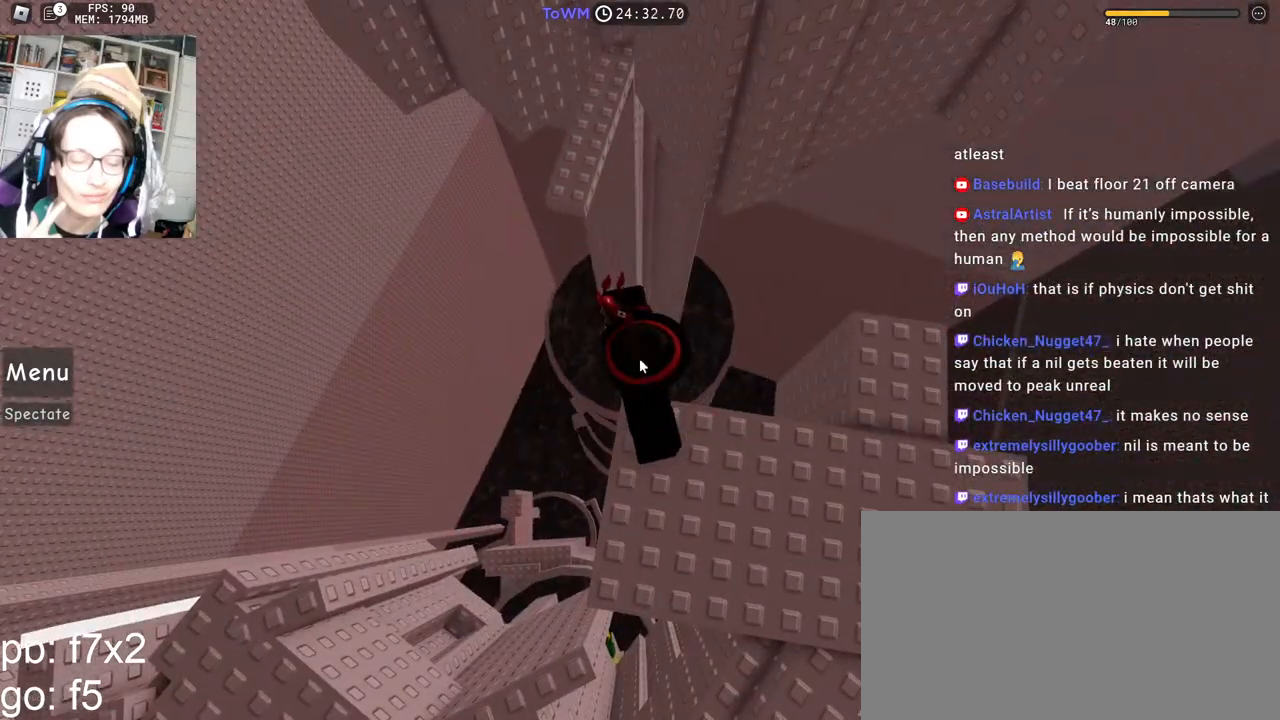
{"keys": ["space", "w"], "mouse": ["right"], "events": [[367, "w", "down"], [467, "space", "down"]]}
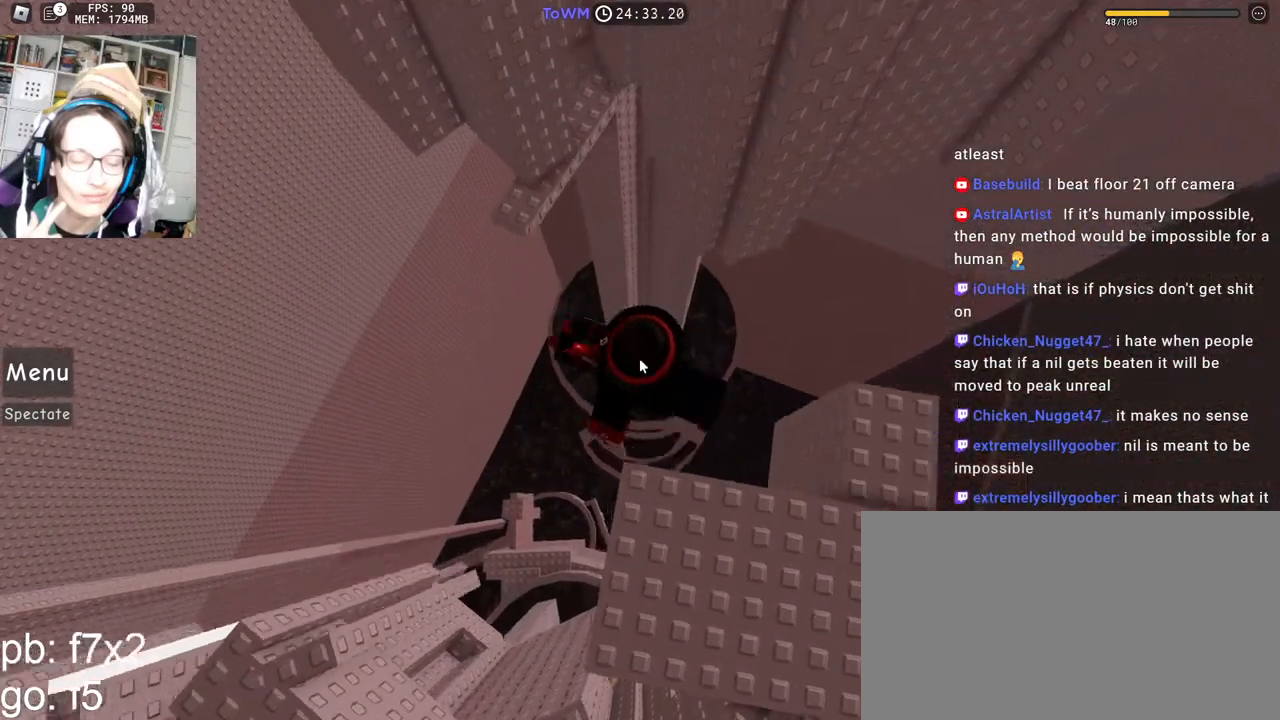
{"keys": ["w"], "mouse": ["wheel", "right"], "events": [[33, "shift", "down"], [67, "space", "up"], [217, "shift", "up"], [333, "mouse_wheel", "down"]]}
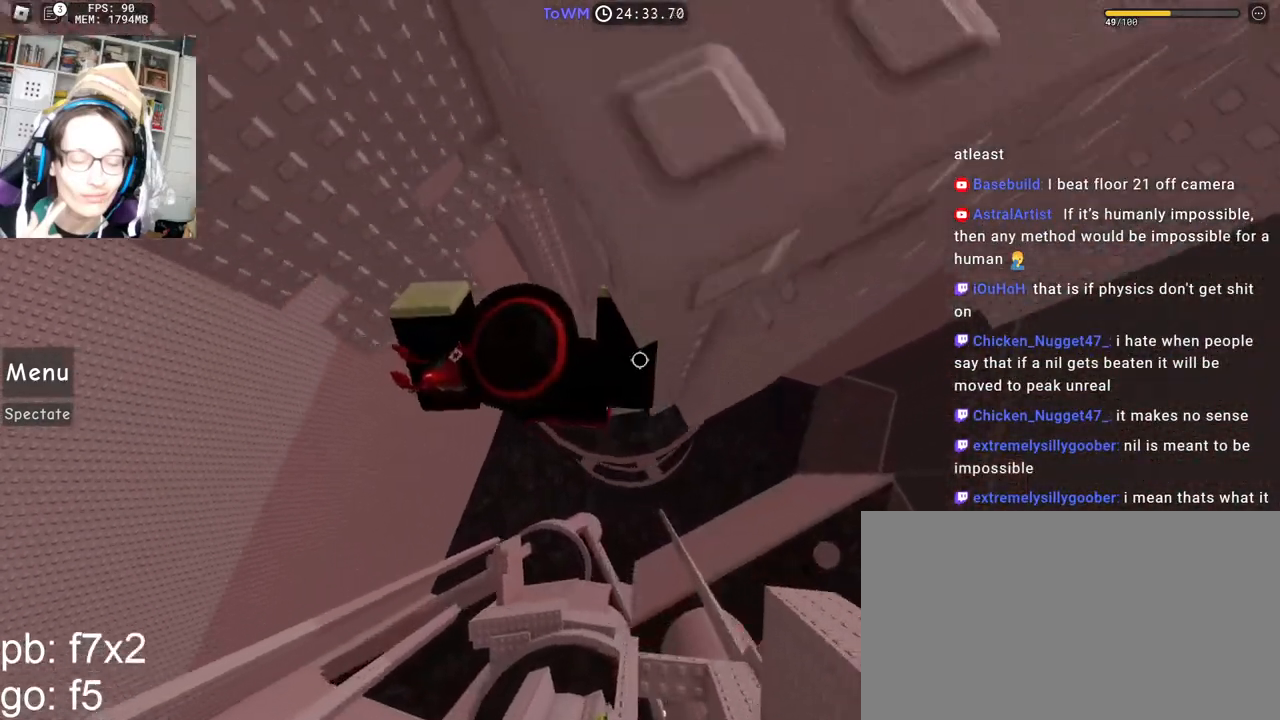
{"keys": ["w"], "mouse": ["right"], "events": [[467, "mouse_wheel", "up"]]}
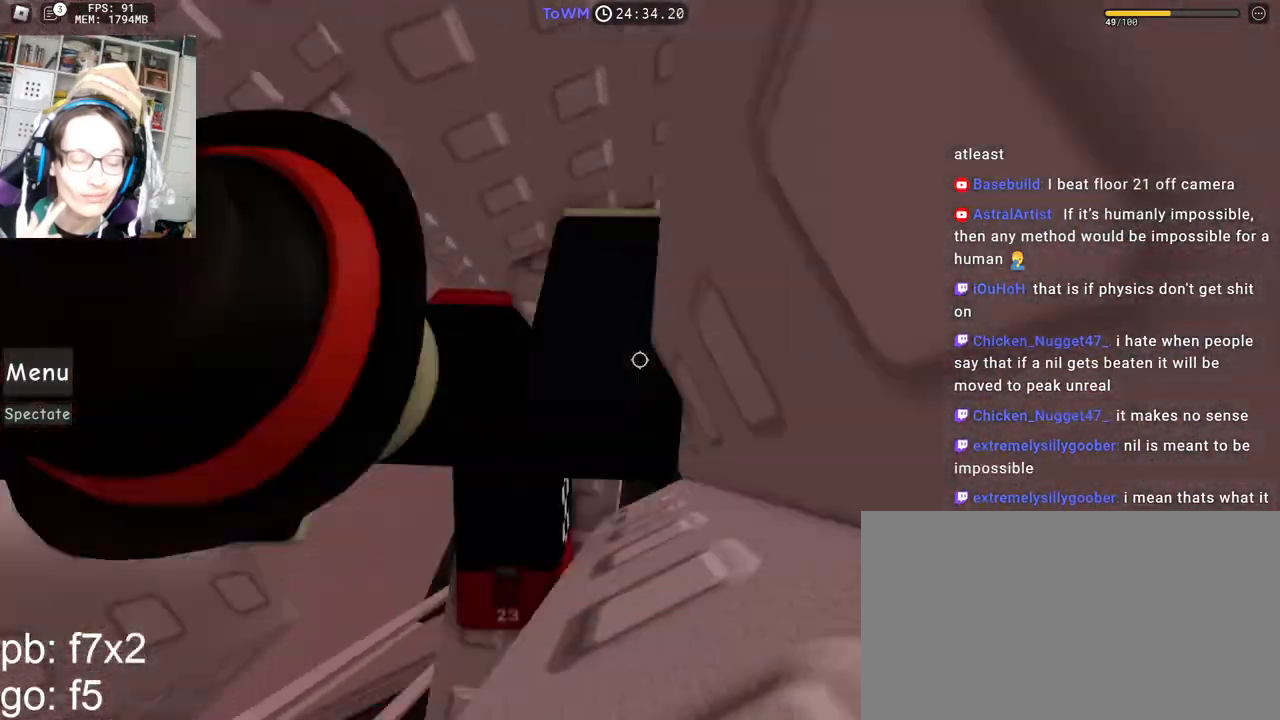
{"keys": ["d"], "mouse": ["right"], "events": [[33, "d", "down"], [117, "d", "up"], [117, "w", "up"], [300, "d", "down"]]}
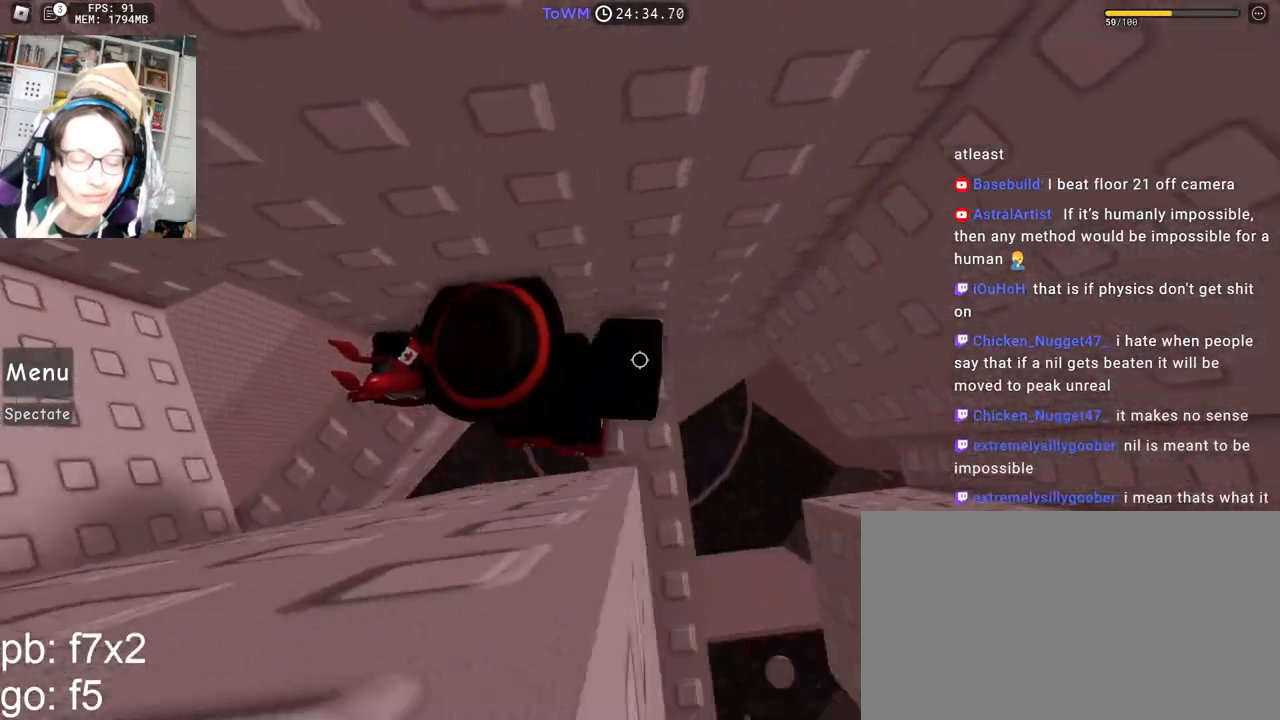
{"keys": [], "mouse": ["wheel", "right"], "events": [[50, "d", "up"], [483, "mouse_wheel", "down"]]}
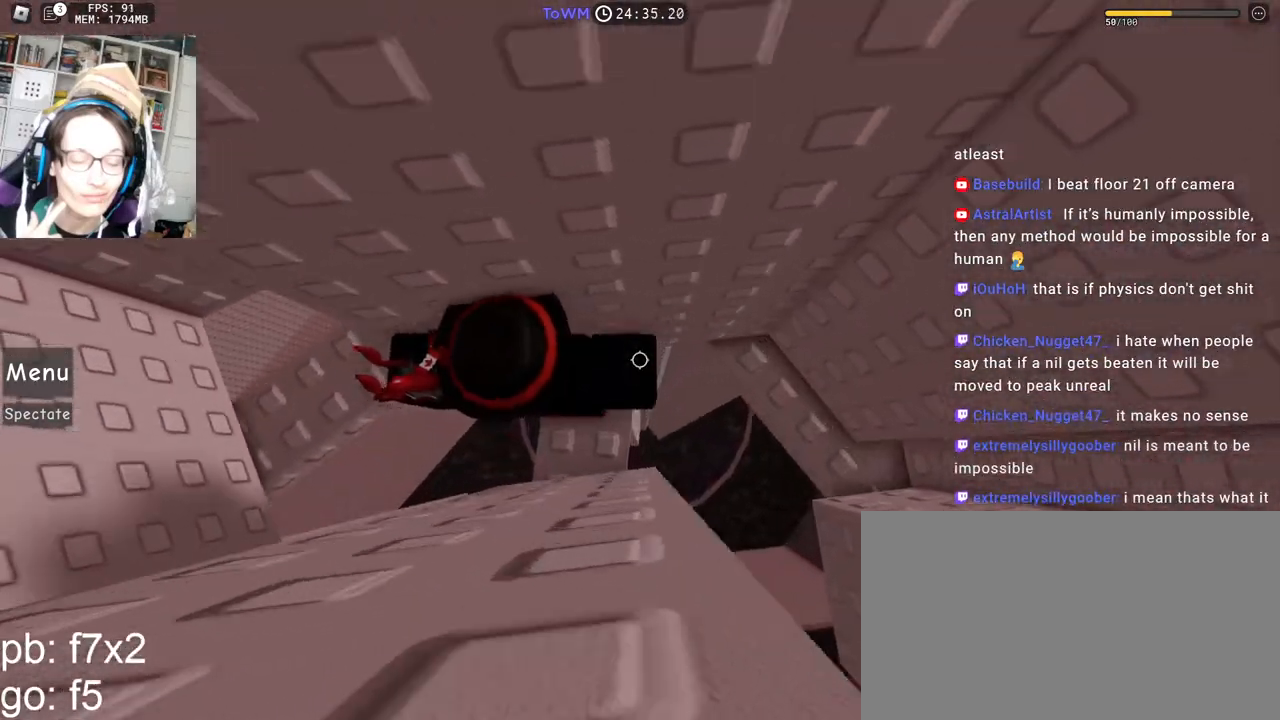
{"keys": ["d"], "mouse": ["right"], "events": [[83, "d", "down"], [83, "mouse_wheel", "up"]]}
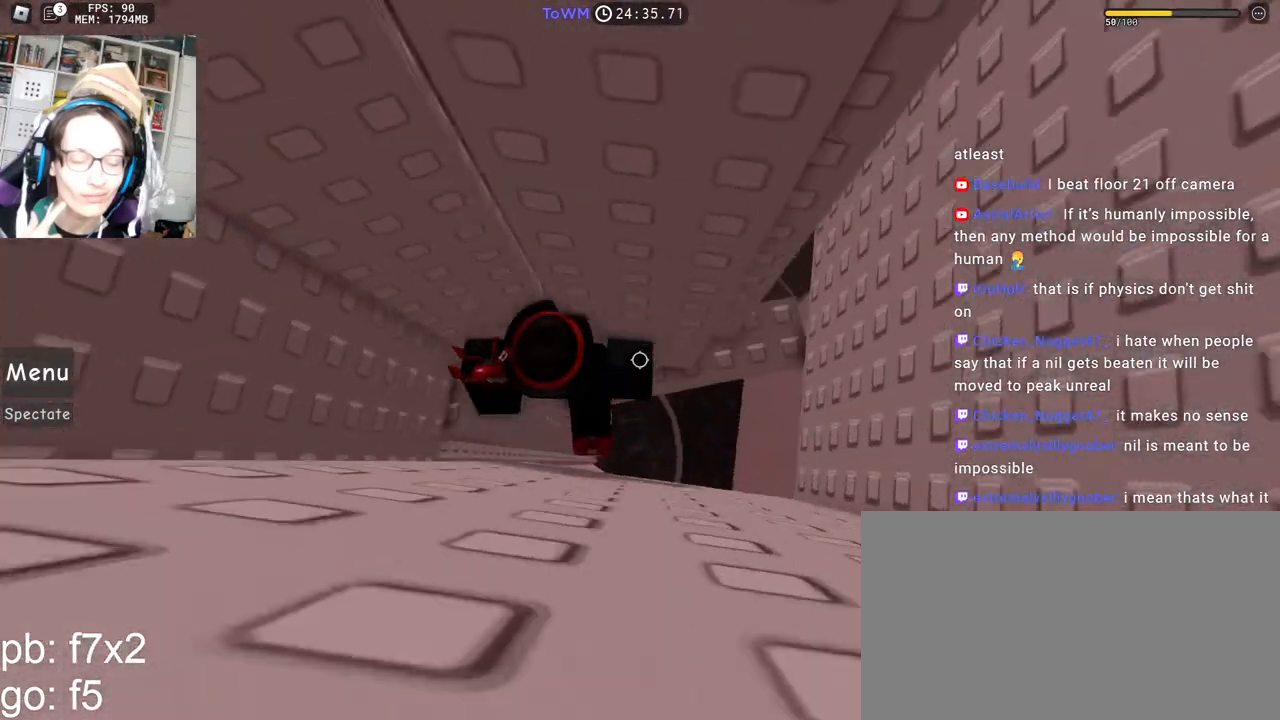
{"keys": ["d"], "mouse": ["right"], "events": [[367, "space", "down"], [433, "space", "up"]]}